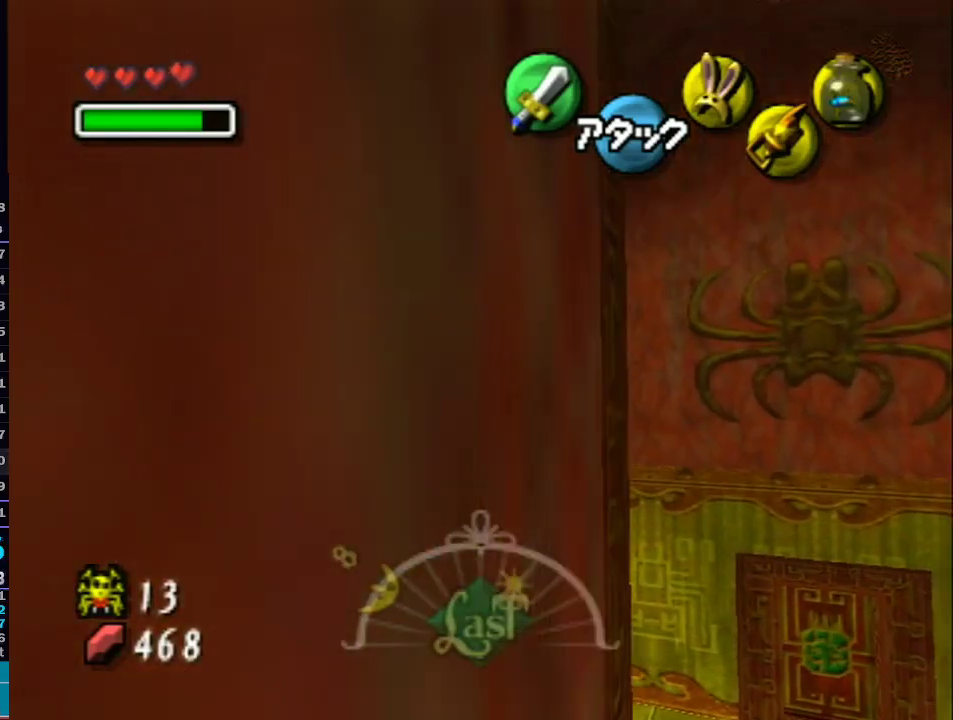
Gameplay with a controller (Nintendo layout); each line is a JSON object with the inputs held at the frame after it. "events" lists button and stick changes between this image and that frame as [ms after this image, input, new state], when the widget could be followed in between. Not read: L3 R3.
{"buttons": [], "left_stick": "up-right", "right_stick": "center", "events": [[67, "left_stick", "up"], [200, "L1", "up"], [283, "left_stick", "up-right"]]}
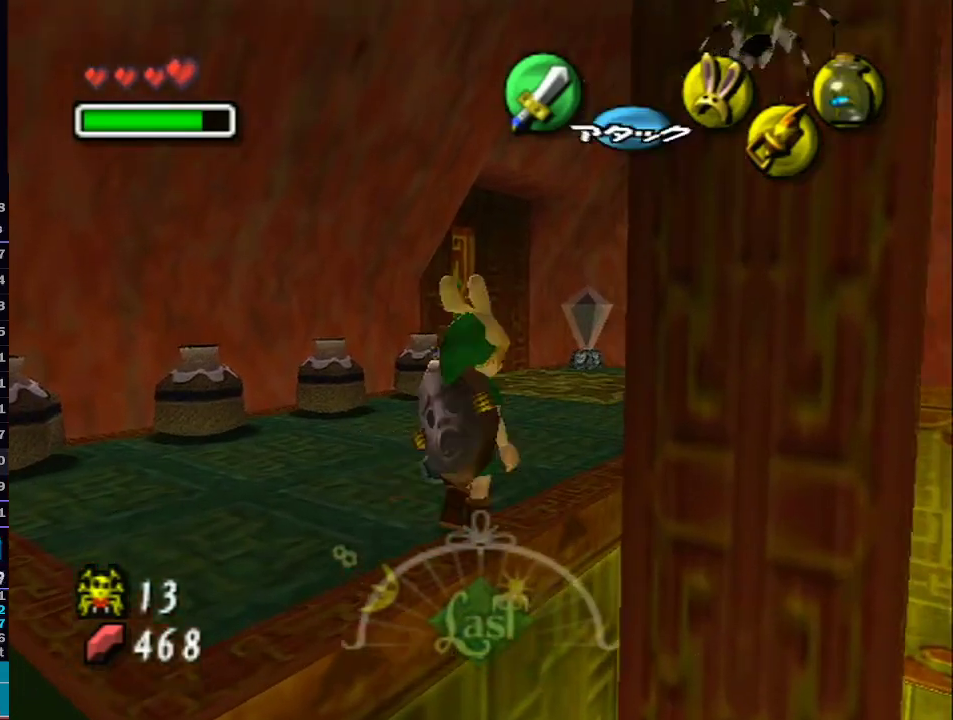
{"buttons": ["B"], "left_stick": "up-right", "right_stick": "center", "events": [[67, "left_stick", "down-left"], [167, "left_stick", "up-right"], [200, "B", "down"], [267, "B", "up"], [300, "left_stick", "down-left"], [317, "B", "down"], [383, "left_stick", "down-right"], [450, "B", "up"], [450, "left_stick", "up-right"], [483, "B", "down"]]}
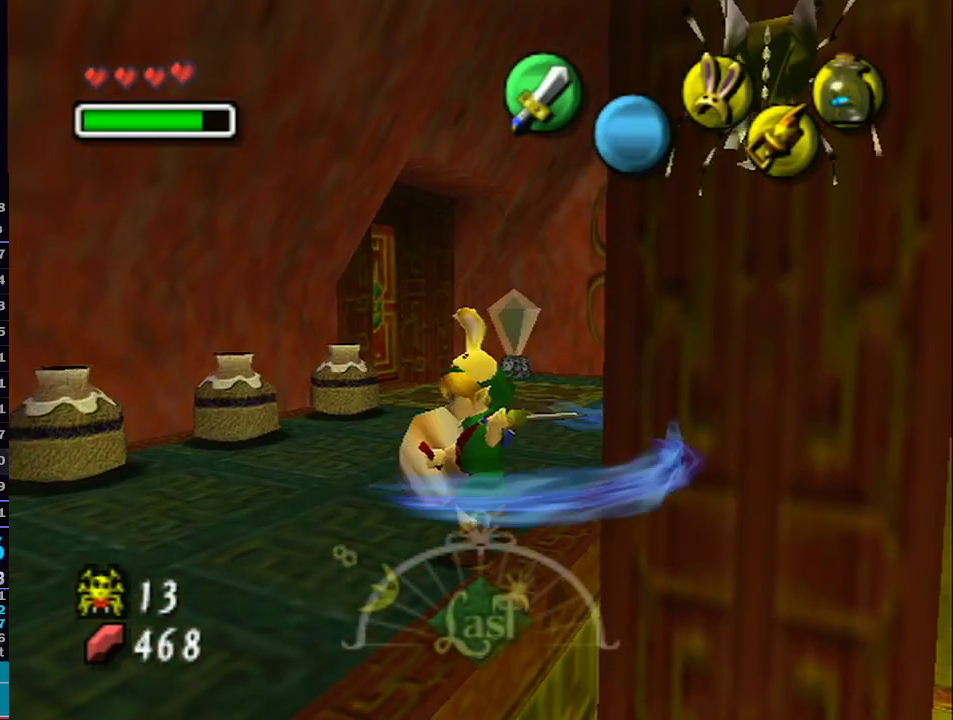
{"buttons": [], "left_stick": "up", "right_stick": "center", "events": [[17, "left_stick", "center"], [133, "B", "up"], [417, "left_stick", "up"]]}
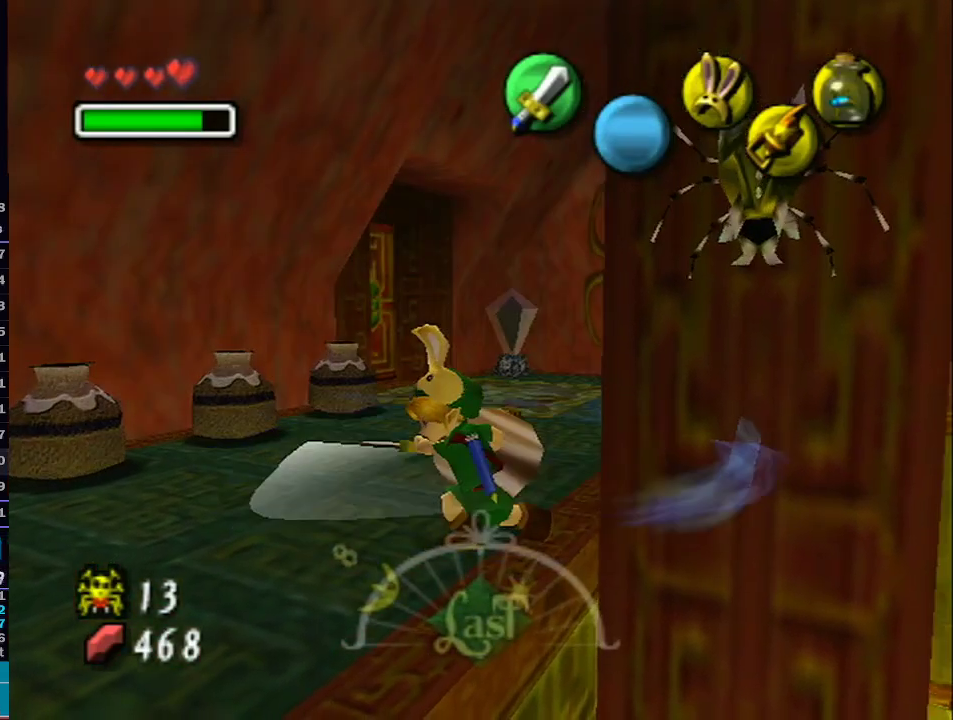
{"buttons": ["B"], "left_stick": "down-left", "right_stick": "center", "events": [[33, "left_stick", "down"], [133, "B", "down"], [133, "left_stick", "up-right"], [200, "B", "up"], [233, "left_stick", "down-left"], [250, "B", "down"], [317, "left_stick", "up-right"], [350, "B", "up"], [417, "left_stick", "up-left"], [450, "B", "down"], [483, "left_stick", "down-left"]]}
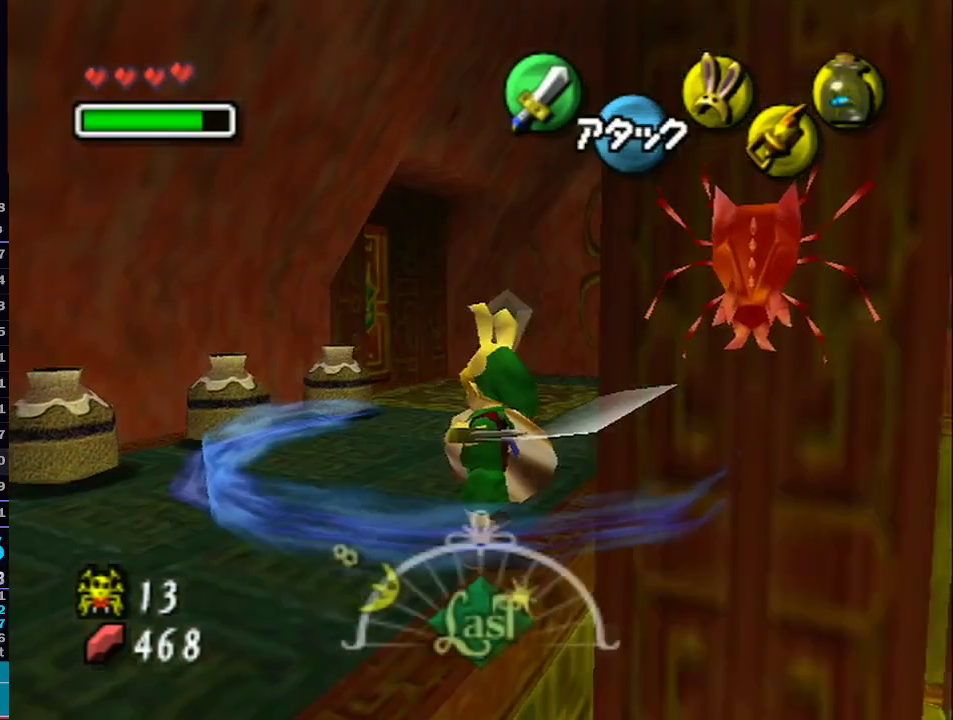
{"buttons": [], "left_stick": "center", "right_stick": "center", "events": [[67, "B", "up"], [67, "left_stick", "center"]]}
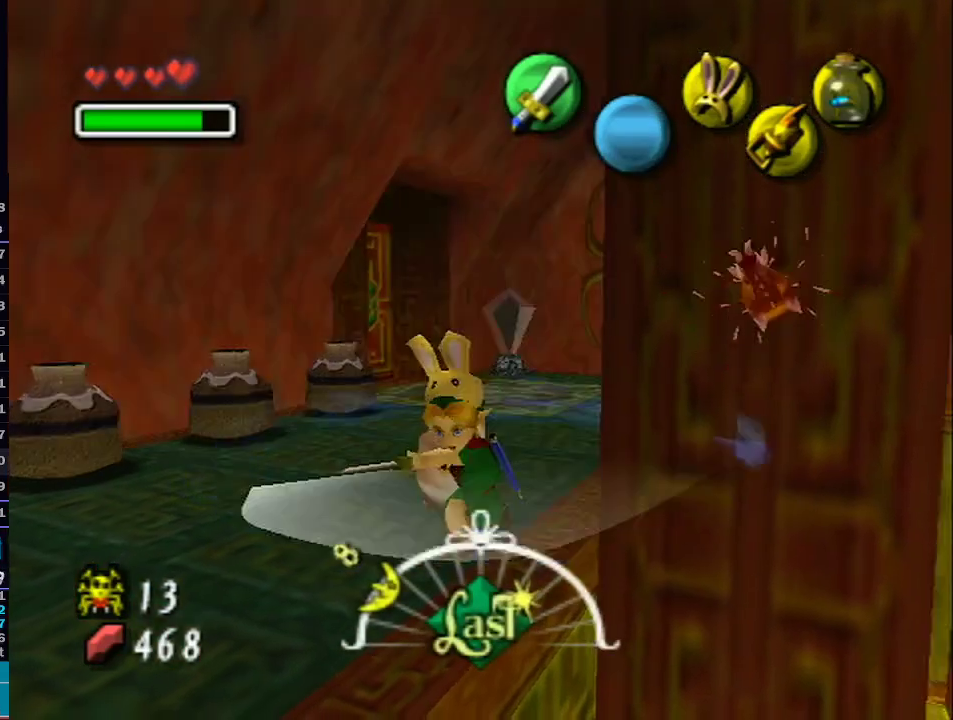
{"buttons": ["L1"], "left_stick": "up", "right_stick": "center", "events": [[250, "left_stick", "down"], [417, "left_stick", "up"], [500, "L1", "down"]]}
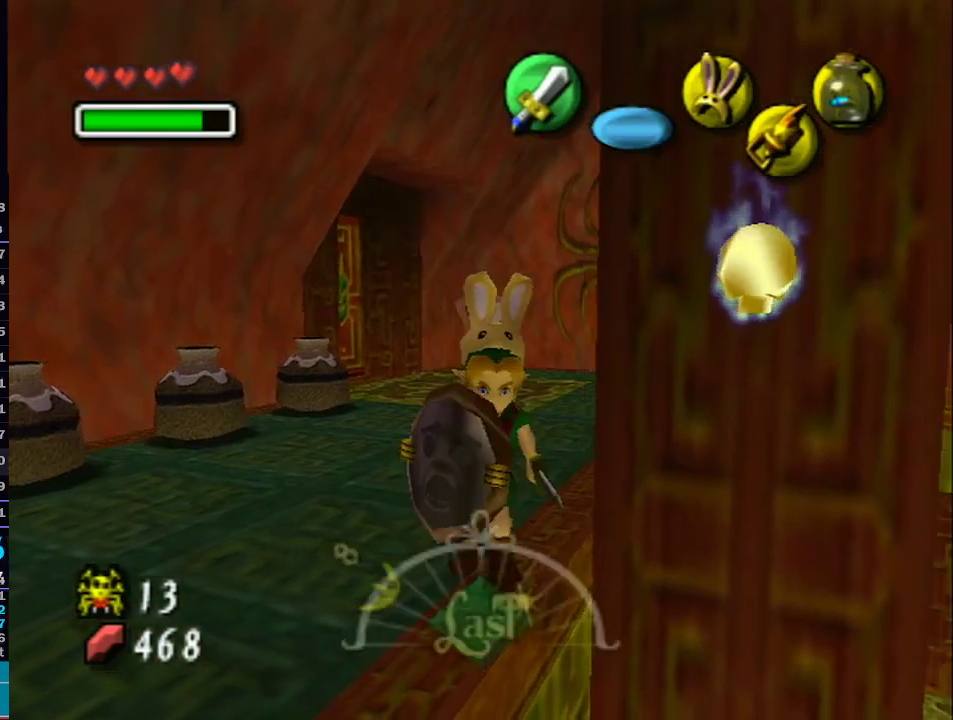
{"buttons": ["A", "L1"], "left_stick": "right", "right_stick": "center", "events": [[67, "left_stick", "center"], [200, "left_stick", "down"], [417, "left_stick", "right"], [483, "A", "down"]]}
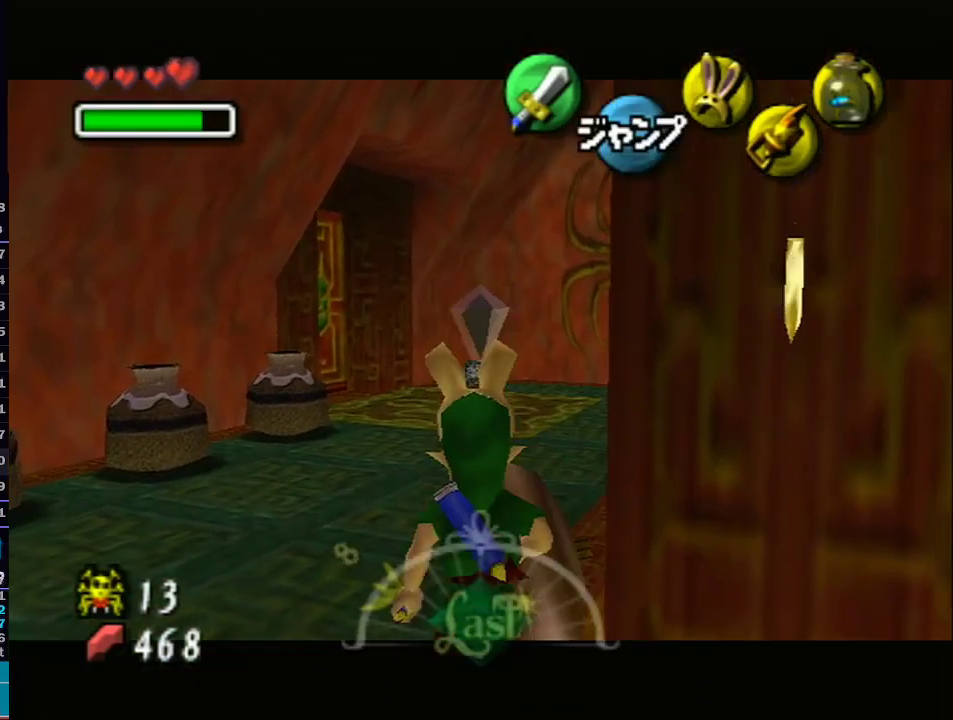
{"buttons": ["L1"], "left_stick": "up", "right_stick": "center", "events": [[17, "left_stick", "center"], [67, "B", "down"], [100, "A", "up"], [167, "B", "up"], [467, "left_stick", "up"]]}
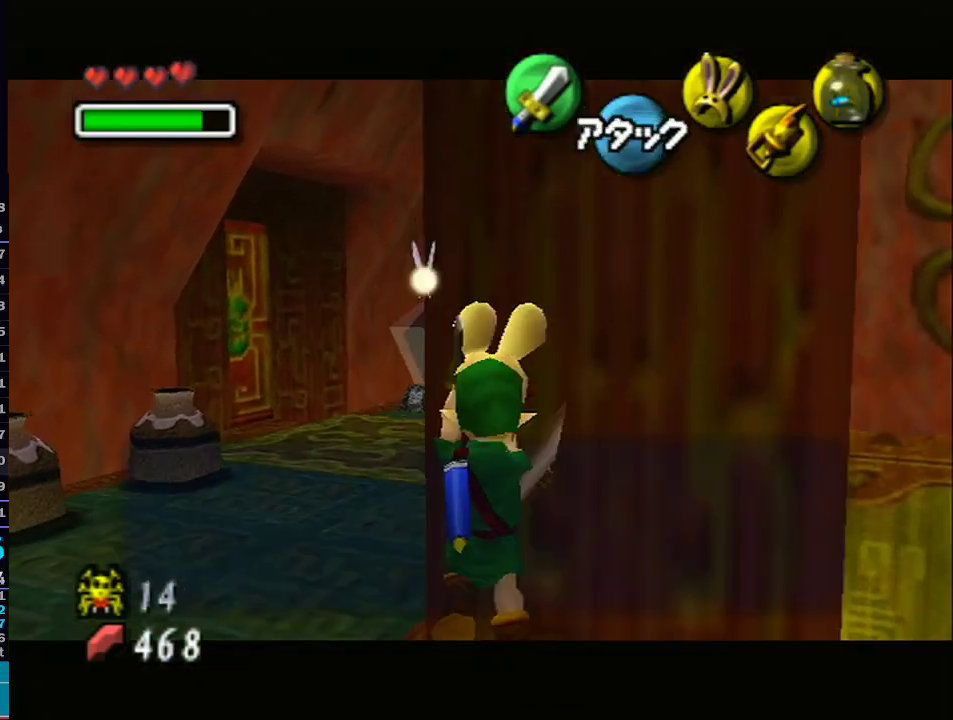
{"buttons": [], "left_stick": "up", "right_stick": "center", "events": [[133, "left_stick", "down-left"], [250, "left_stick", "up-right"], [333, "left_stick", "up"], [500, "L1", "up"]]}
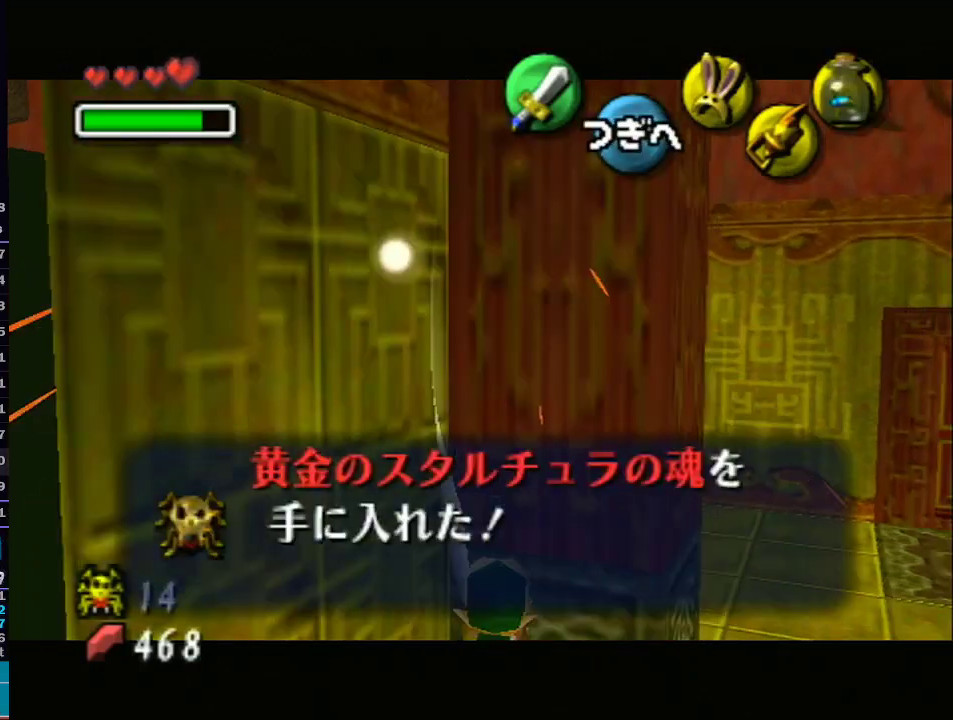
{"buttons": [], "left_stick": "up-right", "right_stick": "center", "events": [[133, "left_stick", "up-right"], [250, "left_stick", "up-left"], [317, "left_stick", "down-right"], [417, "left_stick", "up-right"]]}
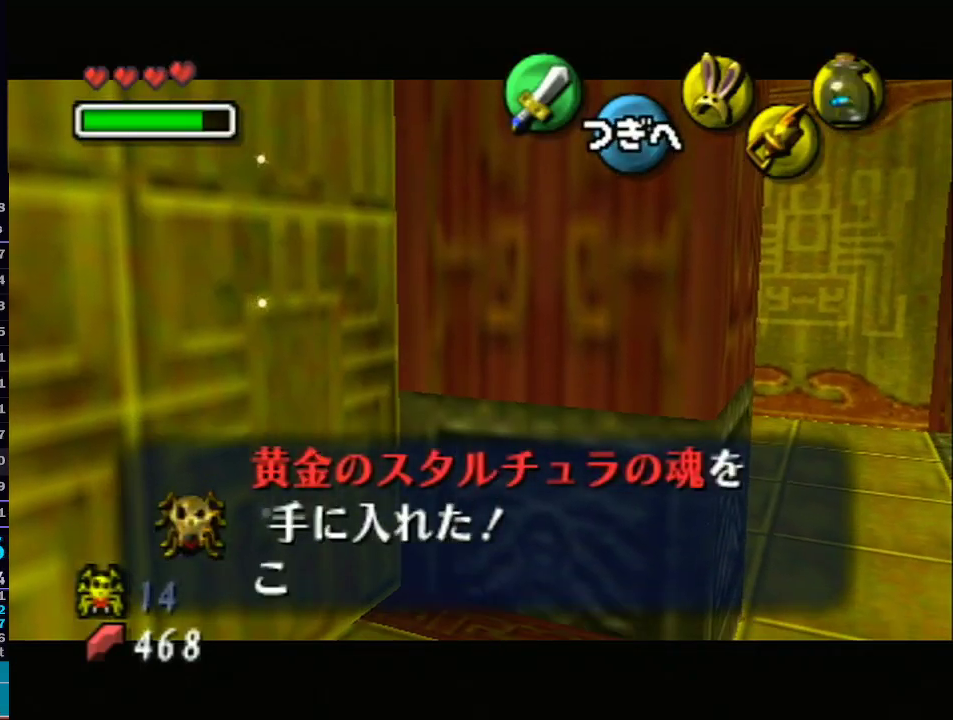
{"buttons": [], "left_stick": "center", "right_stick": "center", "events": [[33, "Z", "down"], [167, "Z", "up"], [200, "Z", "down"], [283, "Z", "up"], [283, "left_stick", "center"], [350, "Z", "down"], [450, "Z", "up"]]}
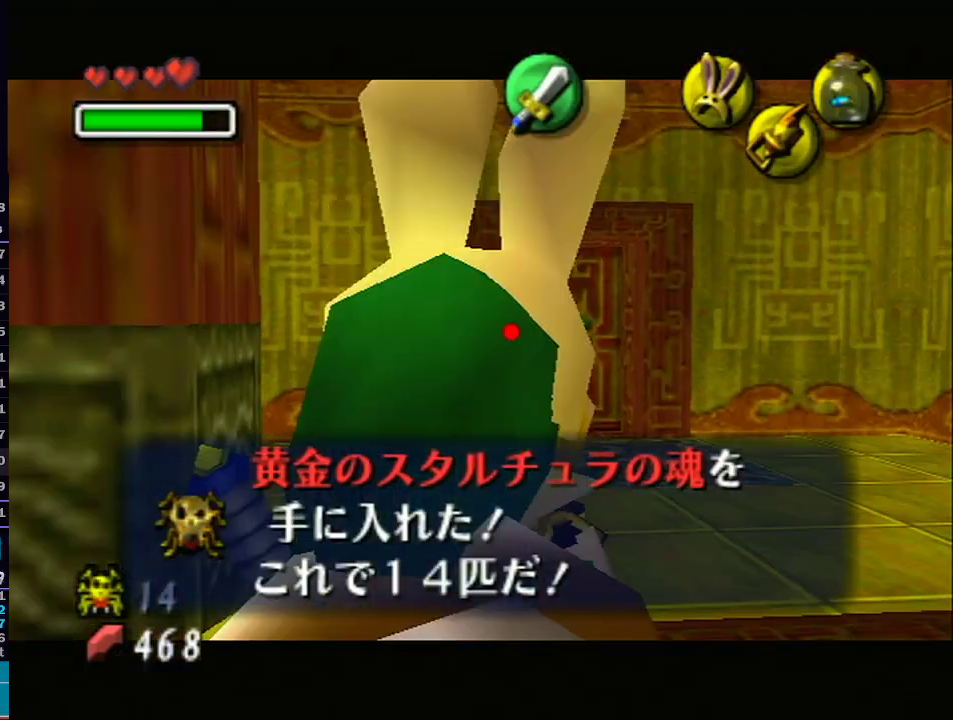
{"buttons": ["Z"], "left_stick": "down-right", "right_stick": "center", "events": [[50, "left_stick", "down"], [117, "Z", "down"], [417, "left_stick", "down-right"]]}
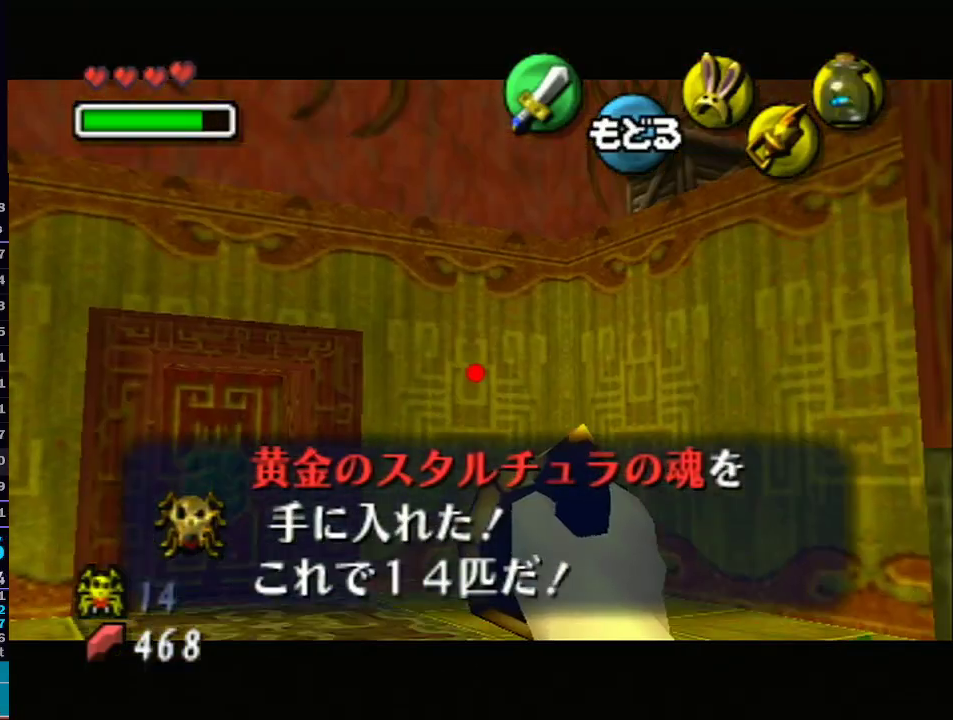
{"buttons": ["Z"], "left_stick": "right", "right_stick": "center", "events": [[183, "left_stick", "center"], [417, "left_stick", "right"]]}
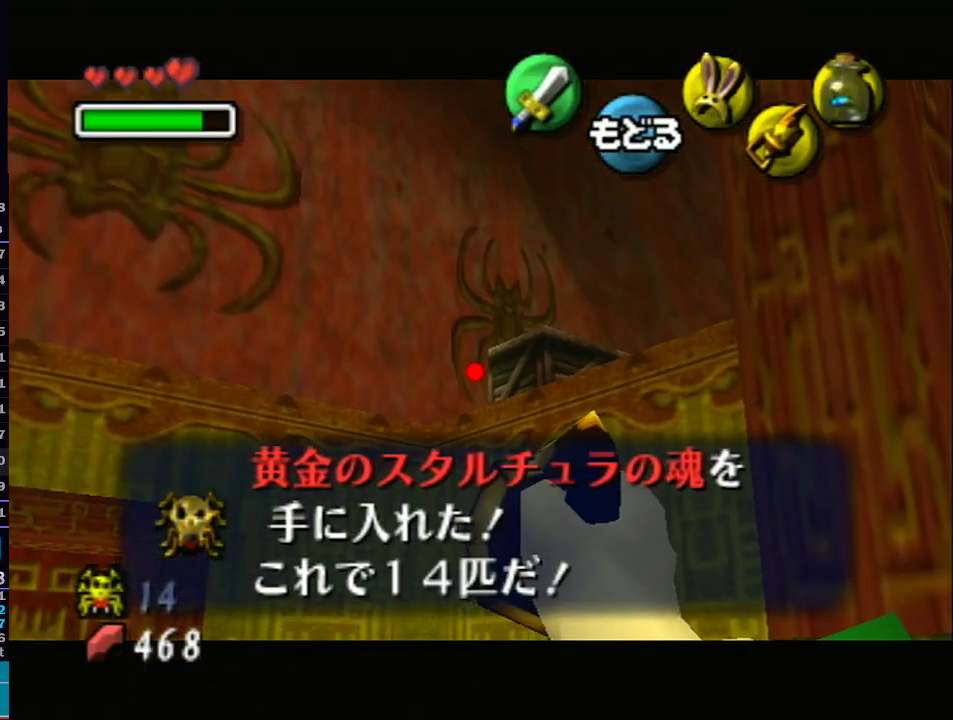
{"buttons": [], "left_stick": "center", "right_stick": "center", "events": [[33, "left_stick", "center"], [67, "Z", "up"]]}
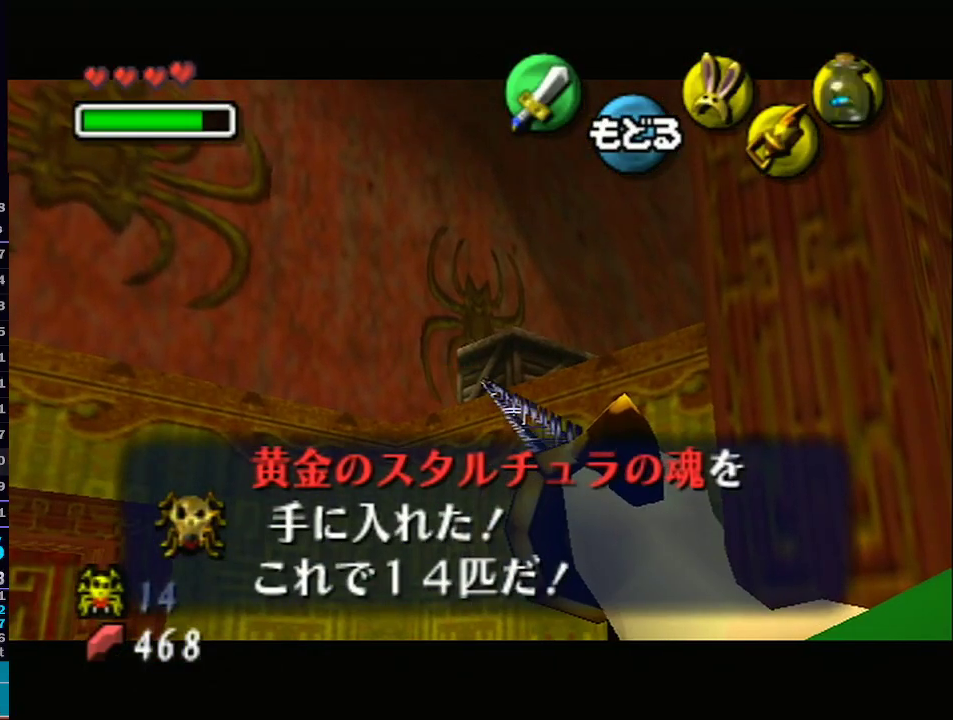
{"buttons": [], "left_stick": "center", "right_stick": "center", "events": []}
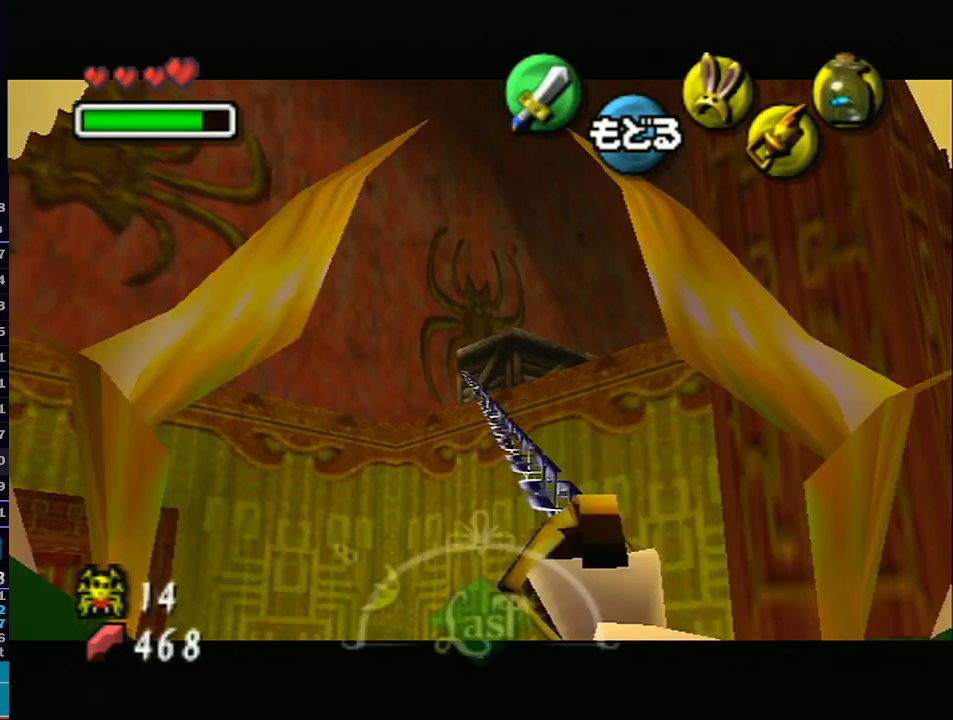
{"buttons": ["A", "L1"], "left_stick": "center", "right_stick": "center", "events": [[417, "A", "down"], [500, "L1", "down"]]}
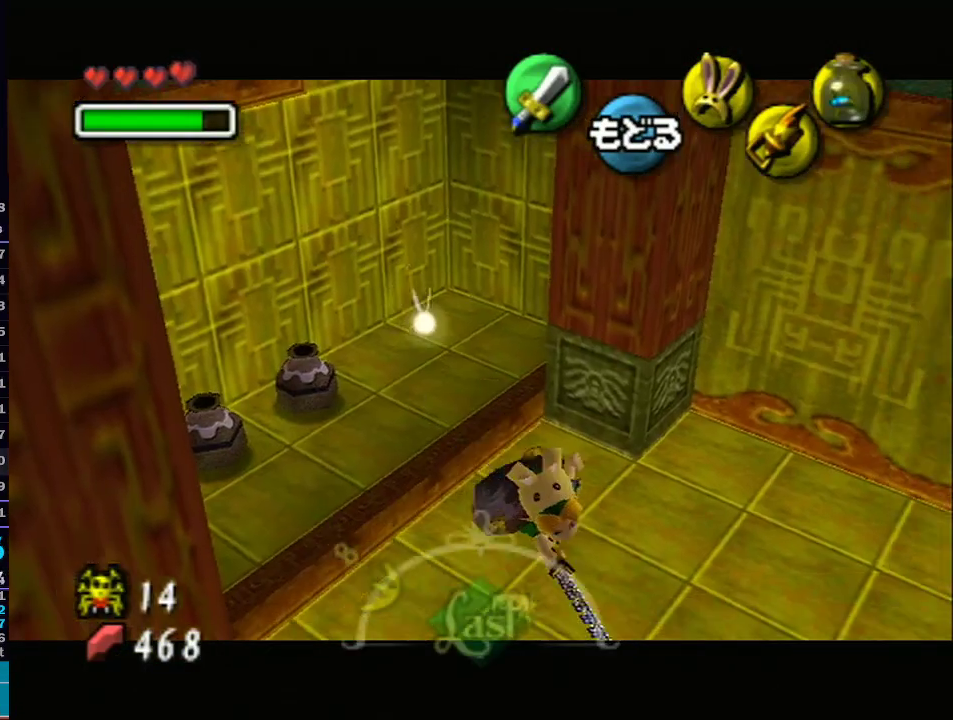
{"buttons": [], "left_stick": "down-left", "right_stick": "center", "events": [[417, "A", "up"], [417, "L1", "up"], [450, "left_stick", "down-left"]]}
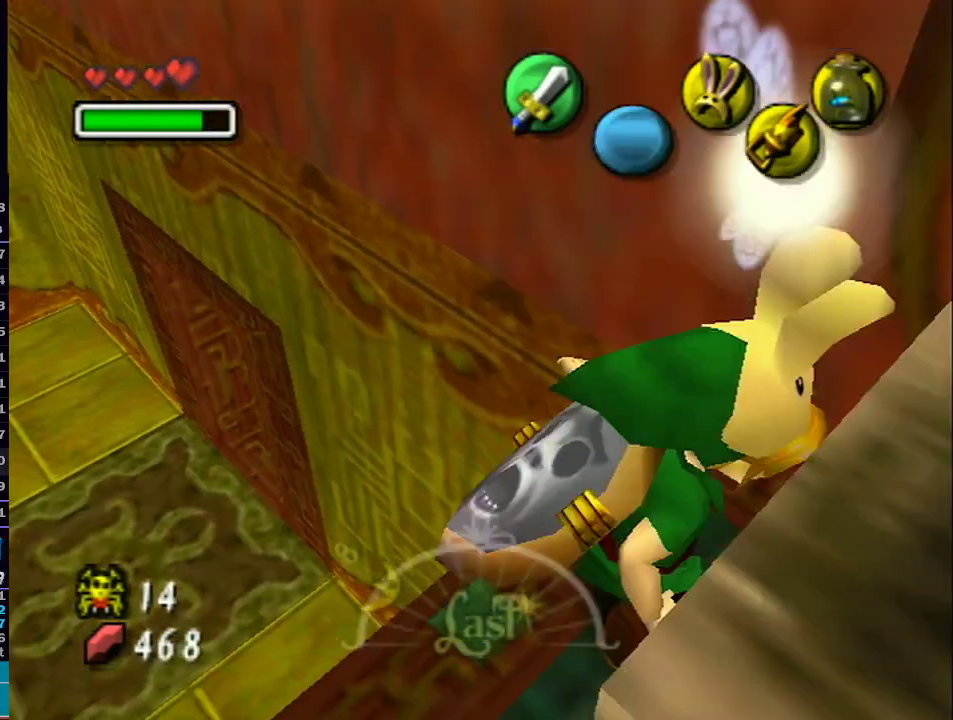
{"buttons": [], "left_stick": "down-left", "right_stick": "center", "events": []}
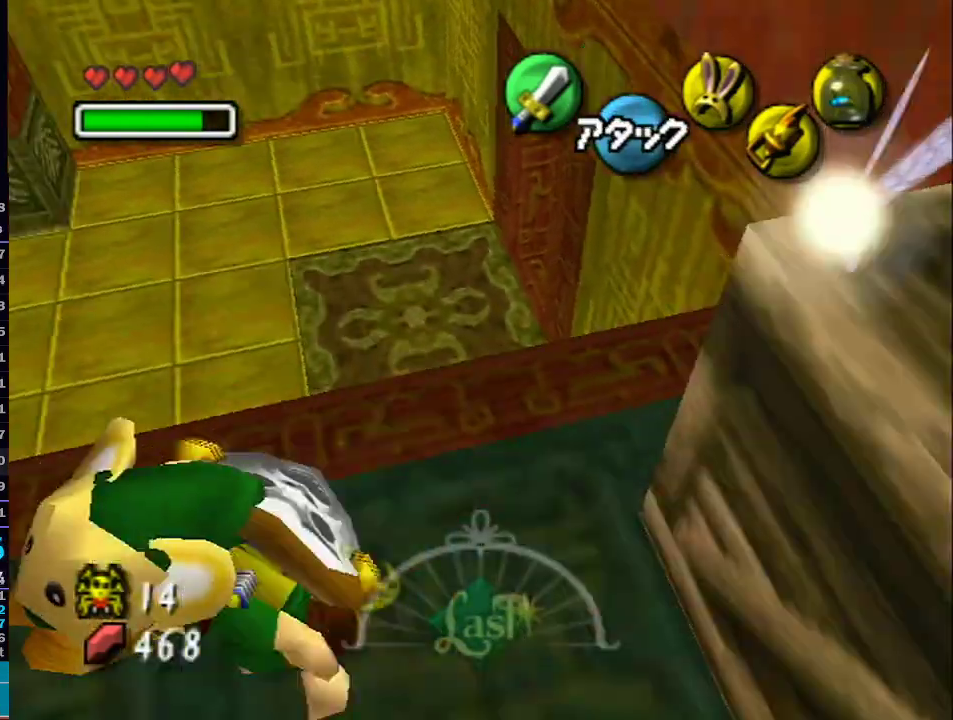
{"buttons": [], "left_stick": "up-left", "right_stick": "center", "events": [[233, "left_stick", "left"], [450, "left_stick", "up-left"]]}
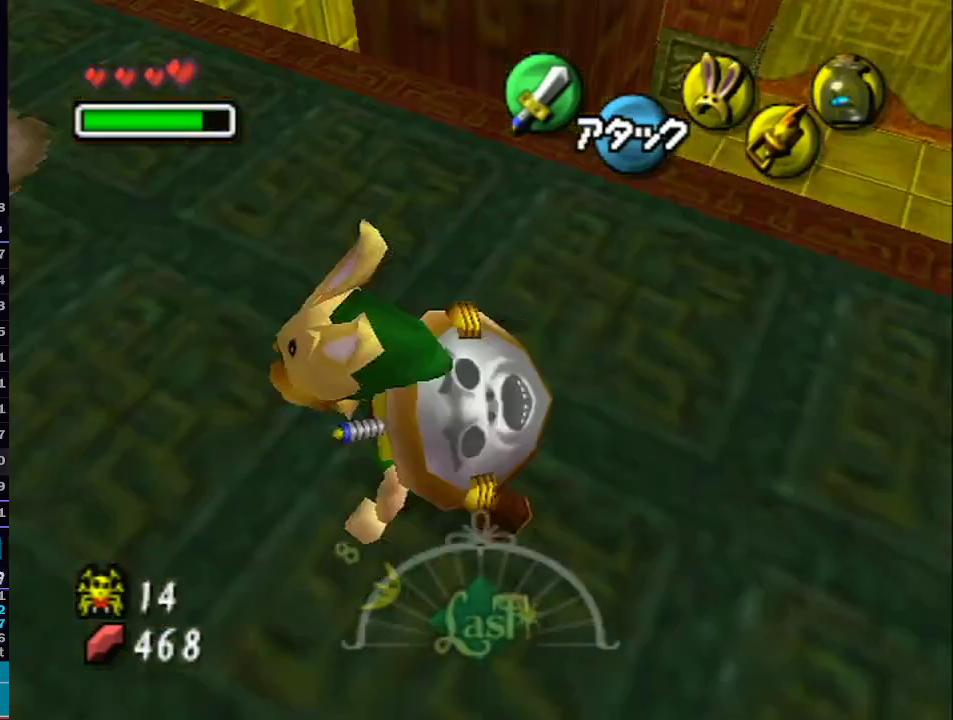
{"buttons": ["L1"], "left_stick": "up", "right_stick": "center", "events": [[133, "L1", "down"], [167, "left_stick", "up"]]}
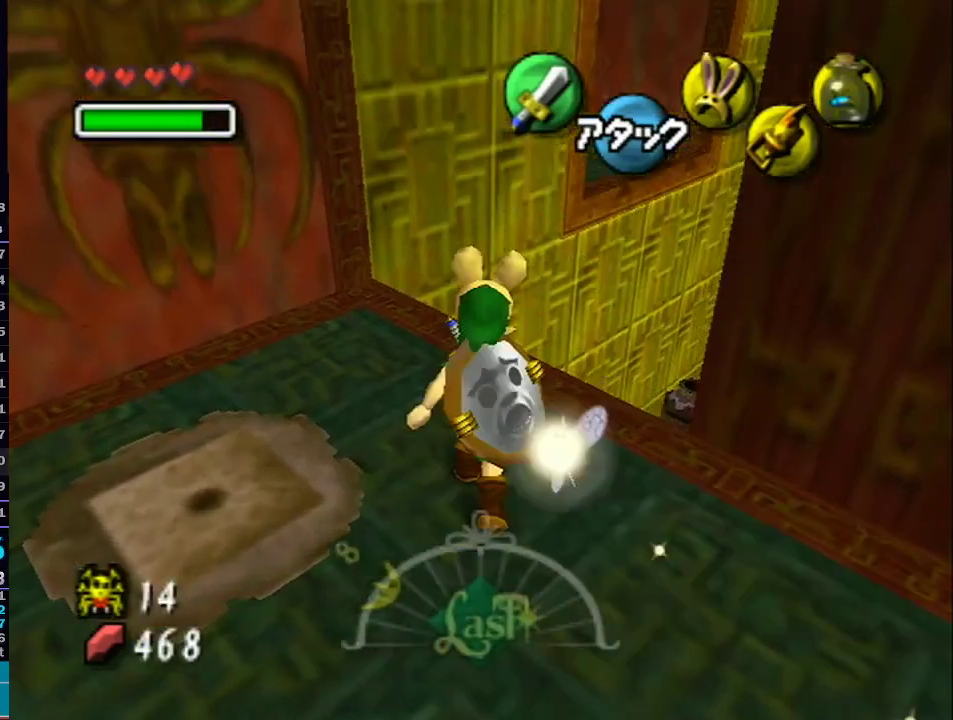
{"buttons": ["L1"], "left_stick": "up", "right_stick": "center", "events": []}
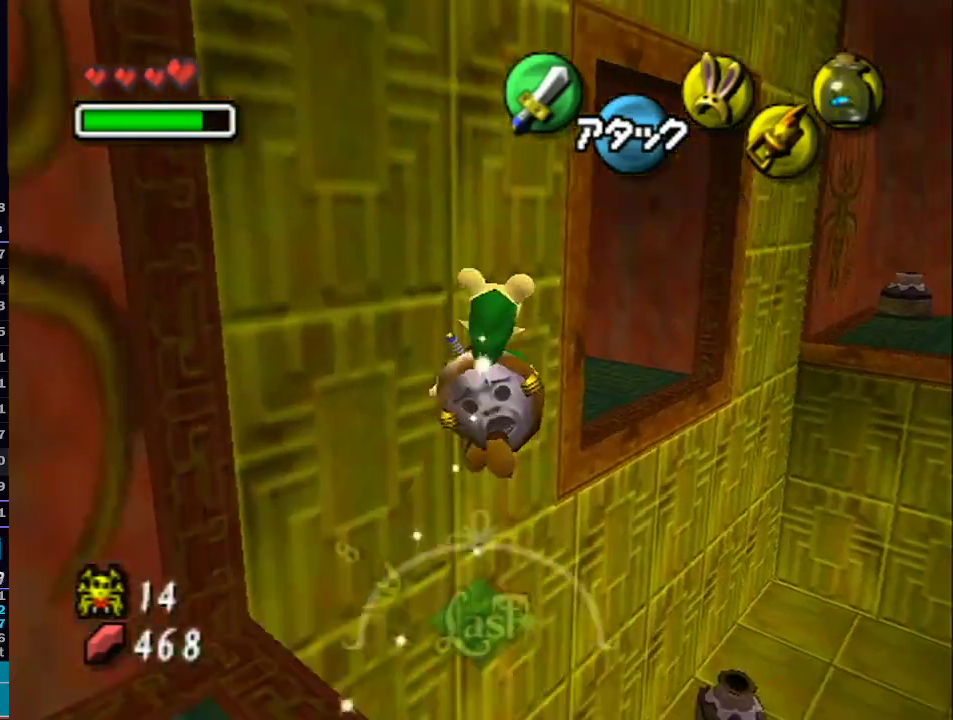
{"buttons": ["L1"], "left_stick": "up", "right_stick": "center", "events": []}
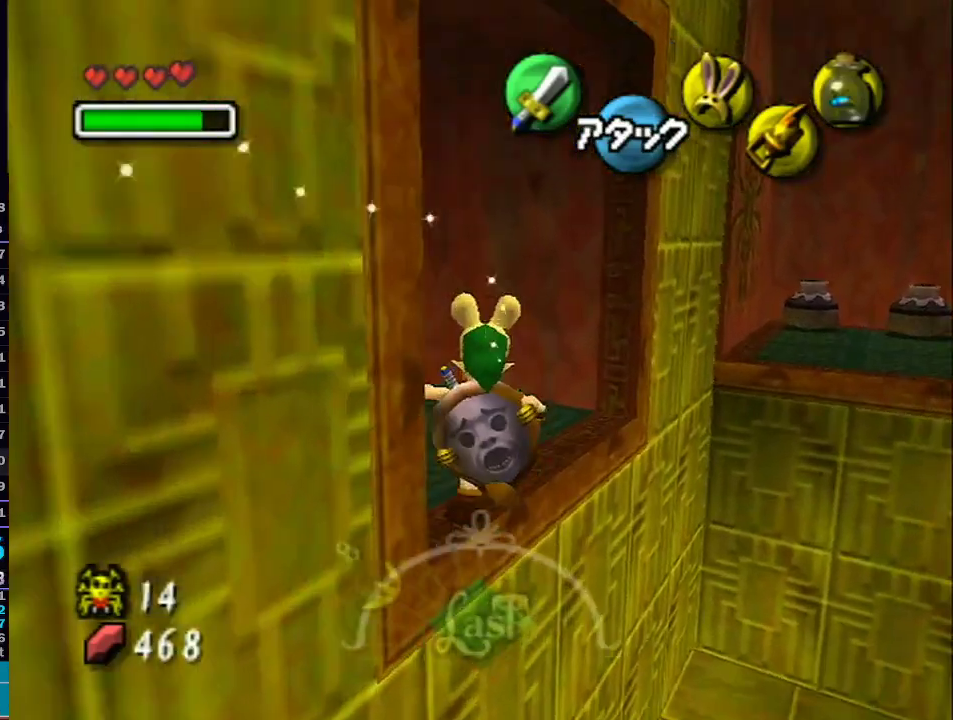
{"buttons": ["L1"], "left_stick": "center", "right_stick": "center", "events": [[167, "left_stick", "up-left"], [350, "left_stick", "center"]]}
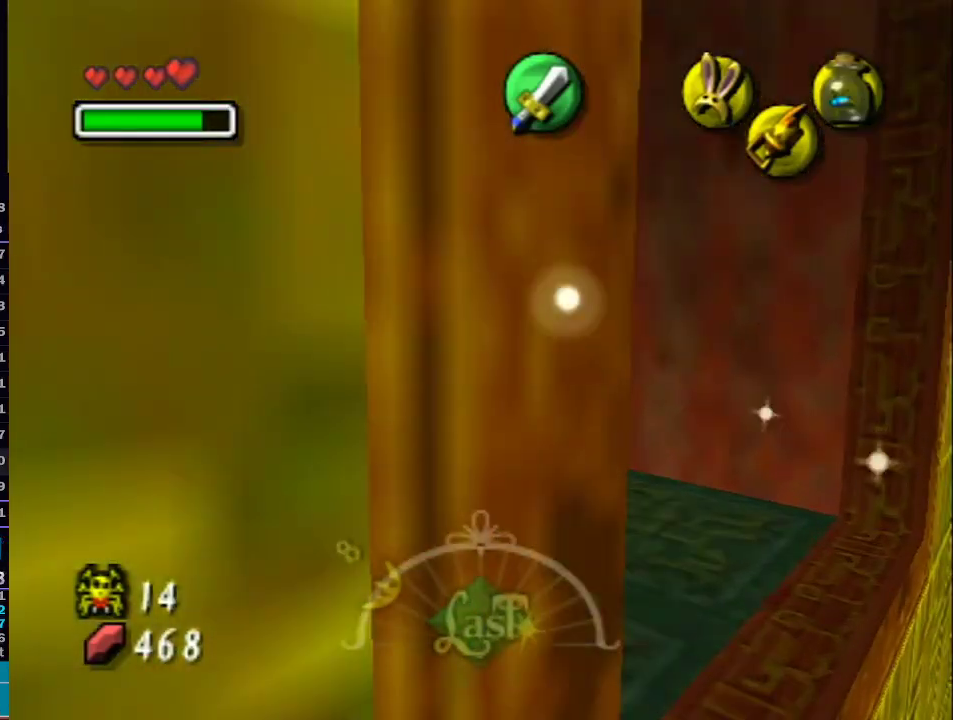
{"buttons": ["L1"], "left_stick": "center", "right_stick": "center", "events": [[233, "left_stick", "down-right"], [450, "left_stick", "center"]]}
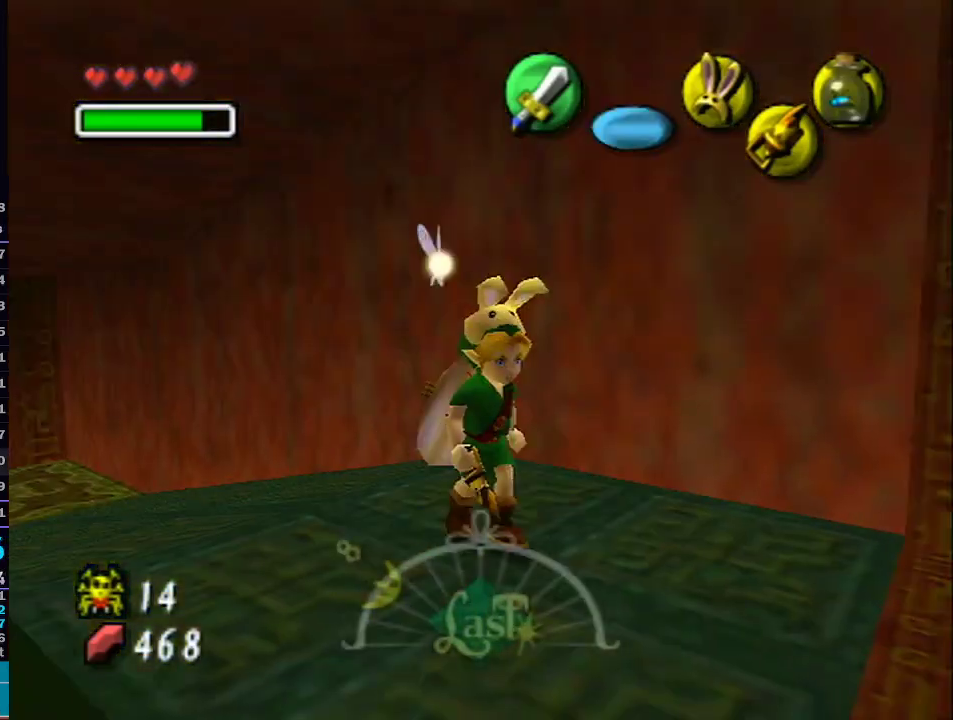
{"buttons": ["L1"], "left_stick": "center", "right_stick": "center", "events": [[233, "left_stick", "up-right"], [333, "left_stick", "center"]]}
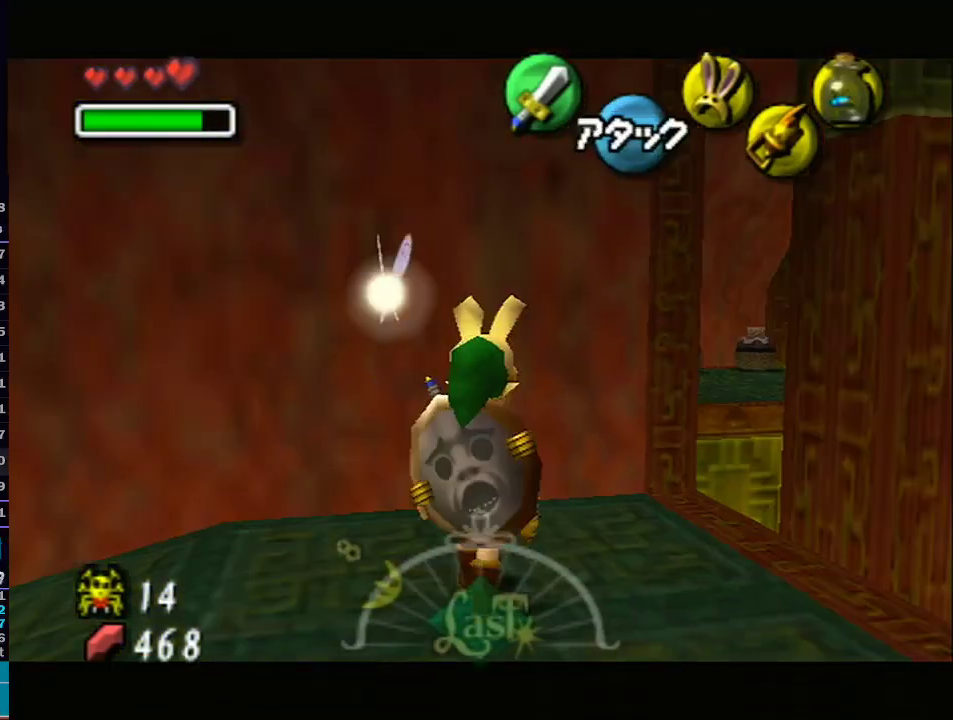
{"buttons": ["L1"], "left_stick": "up-right", "right_stick": "center", "events": [[233, "left_stick", "up-right"]]}
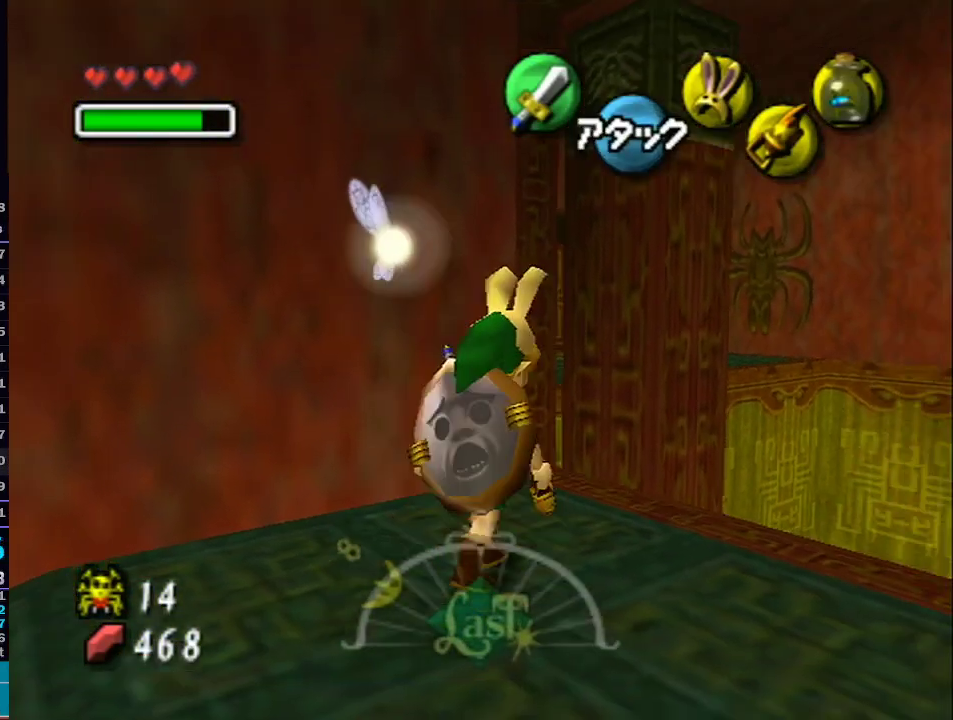
{"buttons": ["L1"], "left_stick": "up-left", "right_stick": "center", "events": [[33, "left_stick", "up"], [383, "left_stick", "up-left"]]}
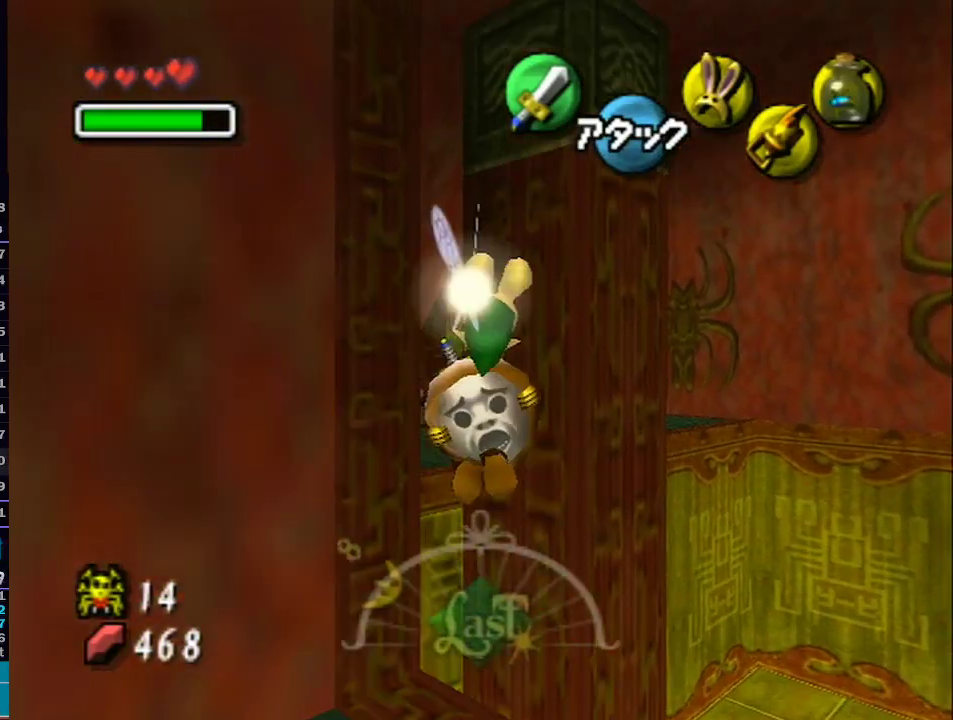
{"buttons": ["L1"], "left_stick": "up", "right_stick": "center", "events": [[417, "left_stick", "up"]]}
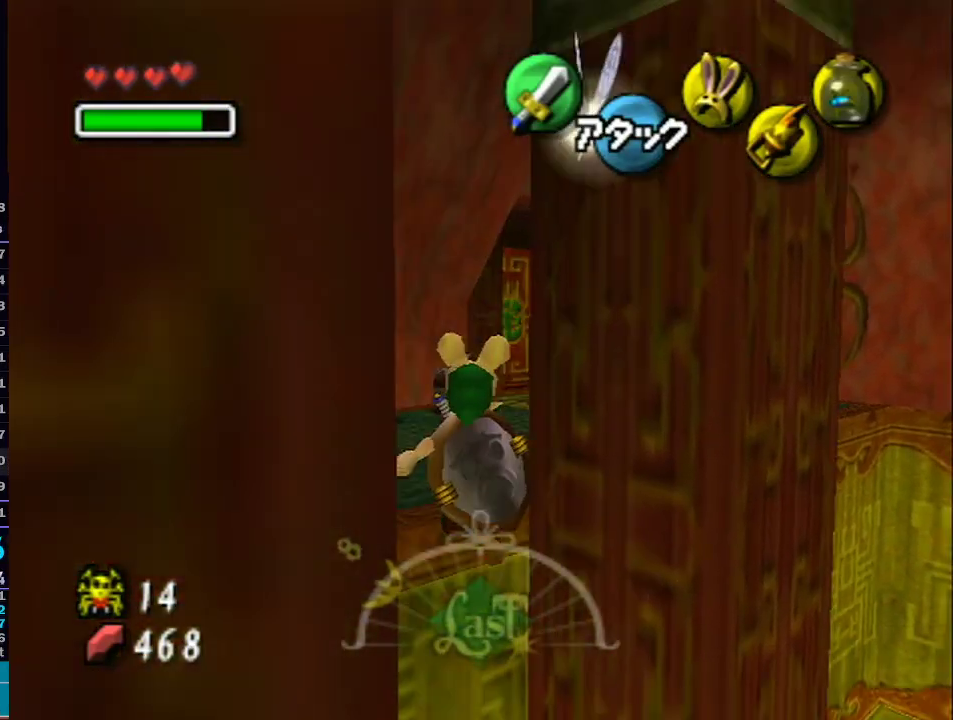
{"buttons": ["L1"], "left_stick": "up", "right_stick": "center", "events": []}
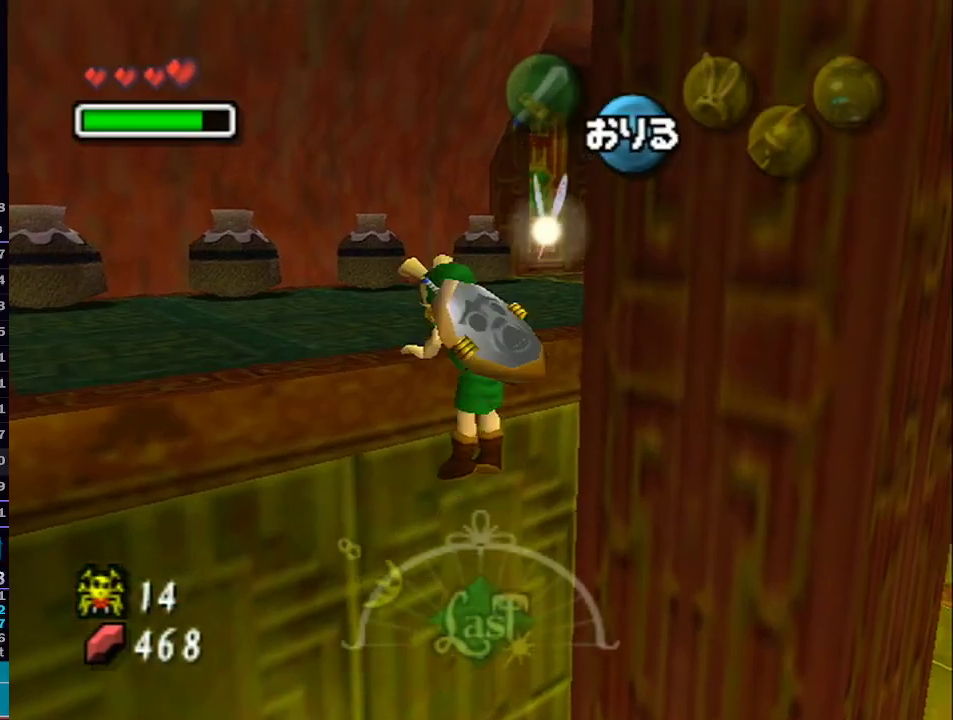
{"buttons": ["L1"], "left_stick": "up", "right_stick": "center", "events": []}
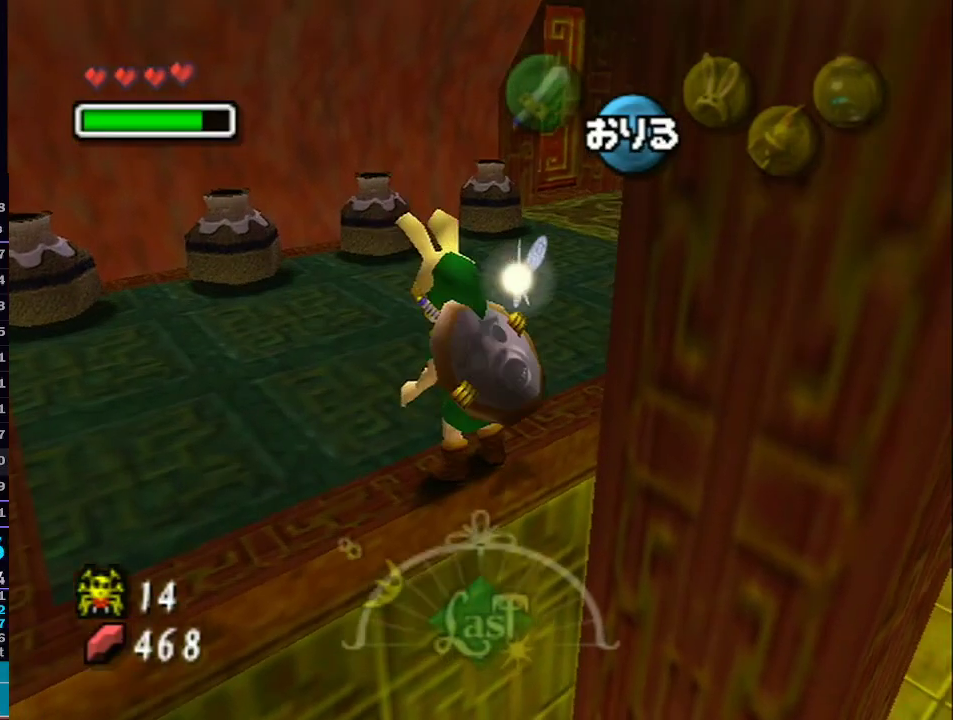
{"buttons": ["L1"], "left_stick": "up", "right_stick": "center", "events": []}